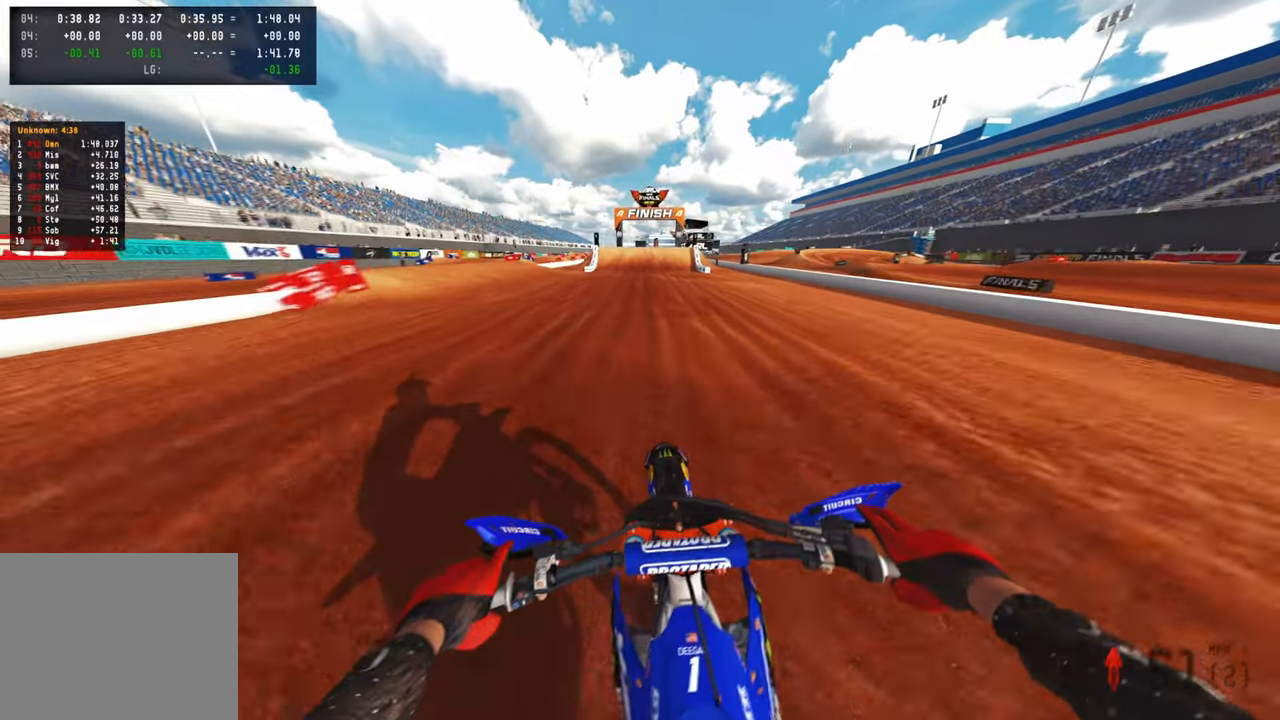
Gameplay with a controller (PlayStation layout); each line is a JSON object with the inputs held at the frame after it. "events" lists button and stick changes between this image and that frame as [ms after this image, input, new state], when the widget could be followed in between.
{"buttons": ["L2"], "left_stick": "up", "right_stick": "down", "events": [[117, "L2", "down"]]}
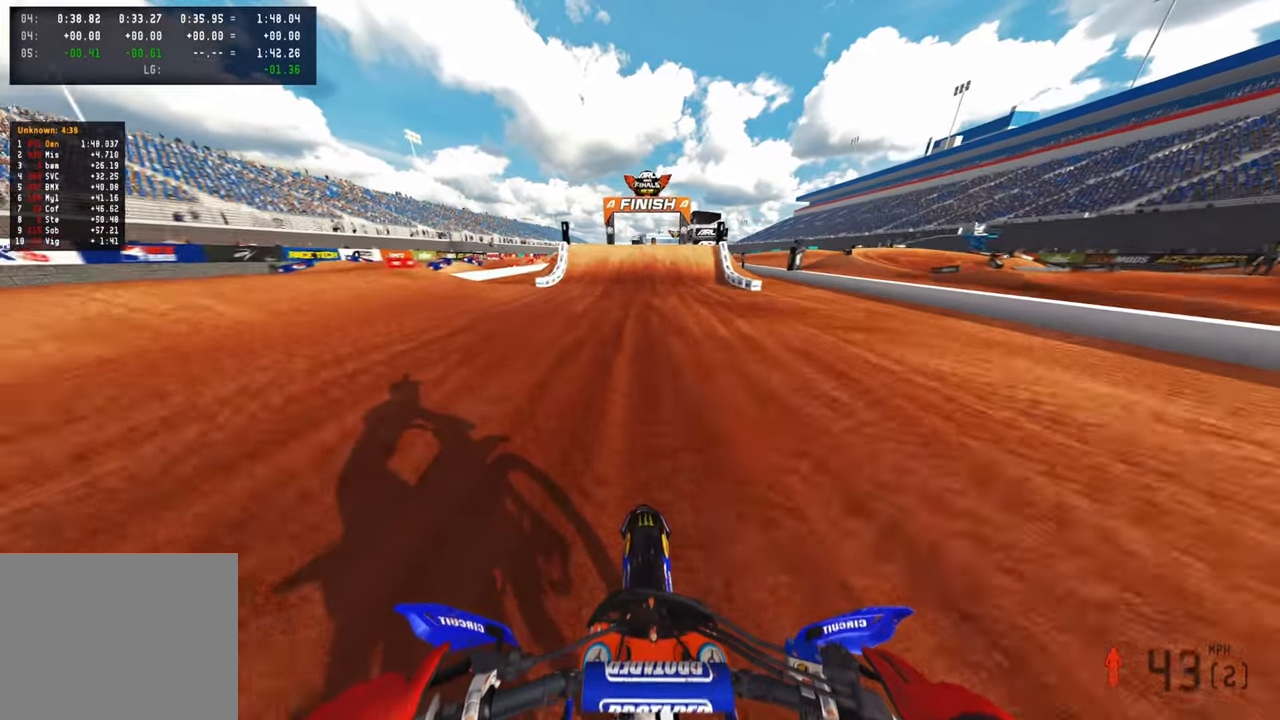
{"buttons": ["L2"], "left_stick": "up", "right_stick": "down", "events": []}
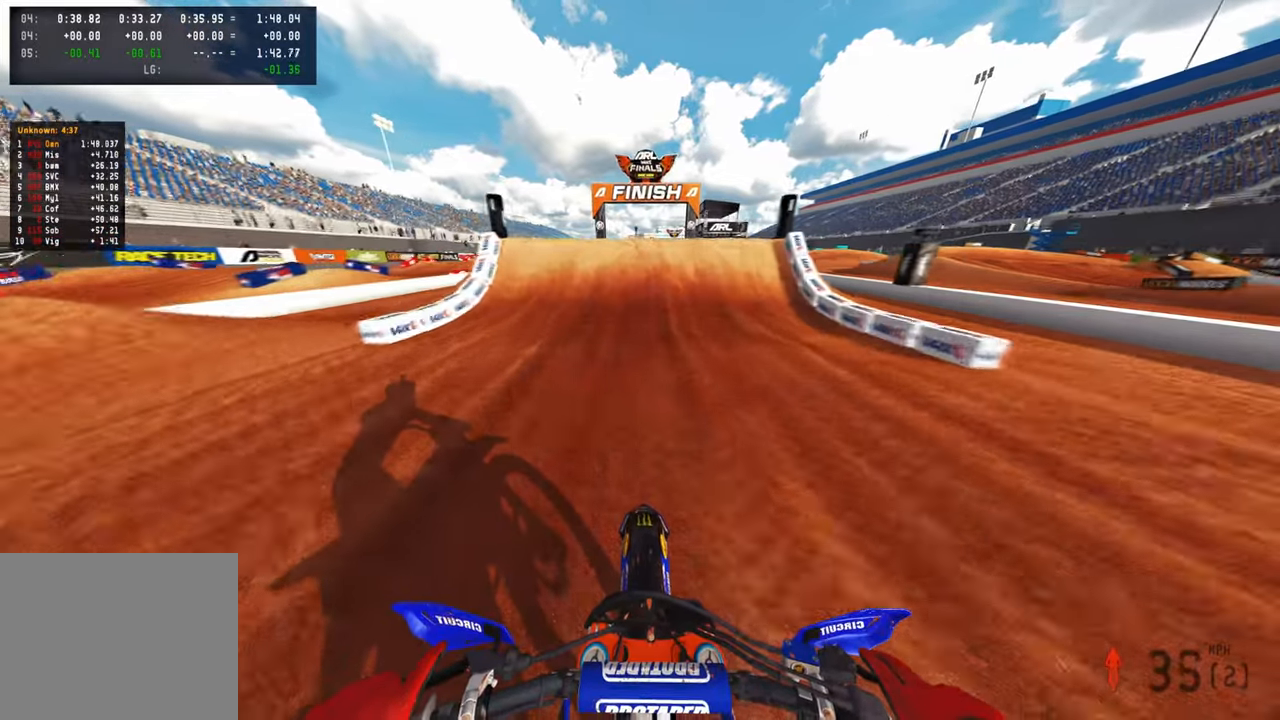
{"buttons": [], "left_stick": "center", "right_stick": "center", "events": [[283, "L2", "up"], [417, "left_stick", "center"], [417, "right_stick", "center"]]}
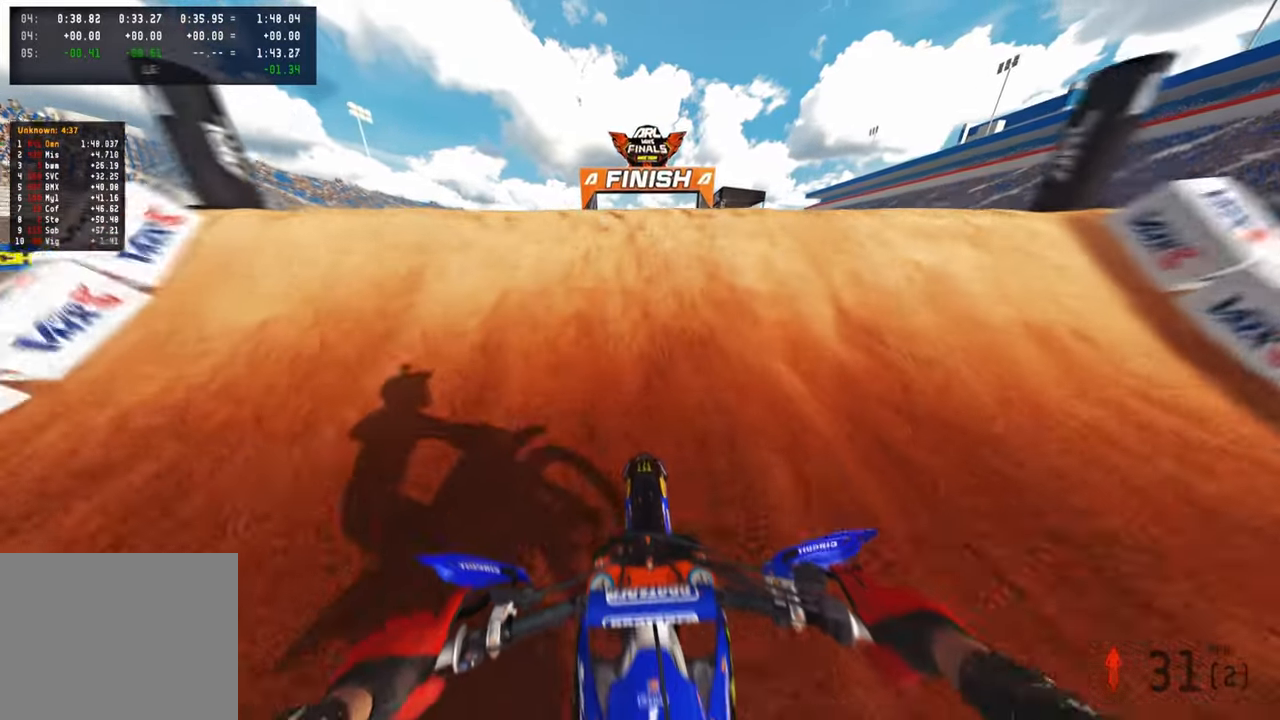
{"buttons": [], "left_stick": "center", "right_stick": "up", "events": [[67, "right_stick", "up"], [117, "L2", "down"], [150, "R3", "down"], [233, "R3", "up"], [283, "R3", "down"], [417, "R3", "up"], [500, "L2", "up"]]}
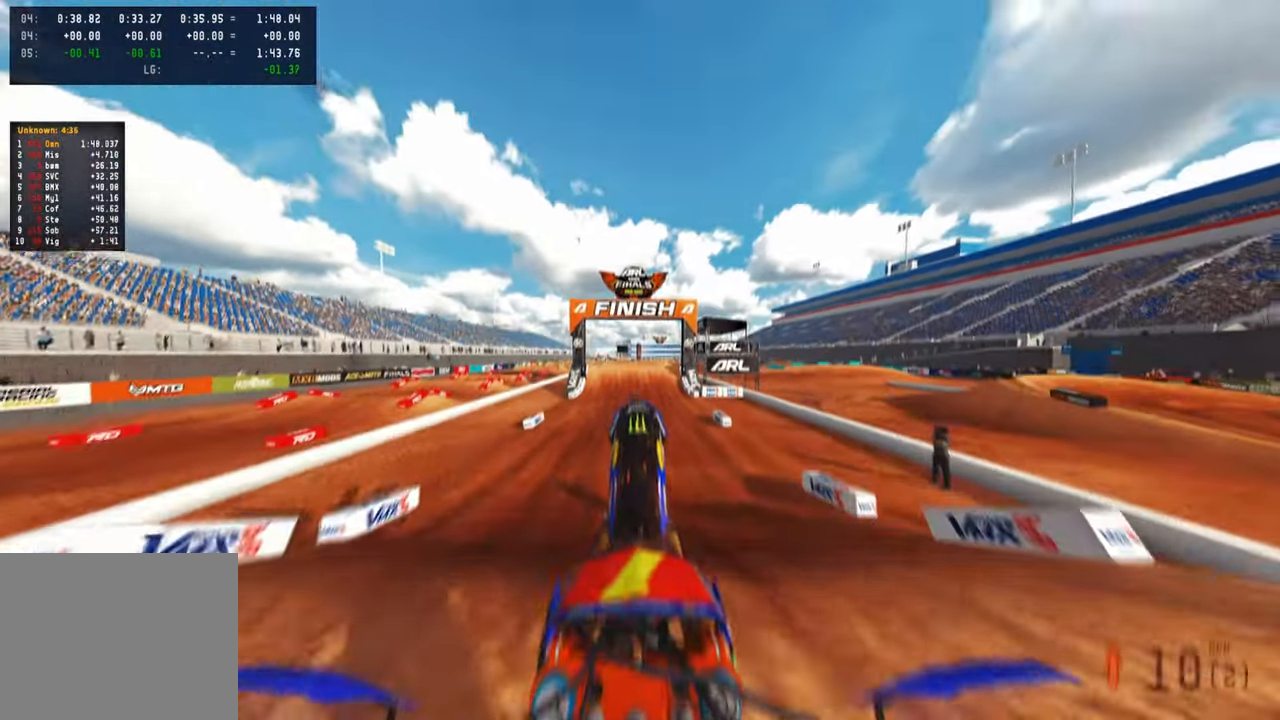
{"buttons": ["R2"], "left_stick": "center", "right_stick": "down-left", "events": [[233, "right_stick", "center"], [283, "right_stick", "down"], [350, "right_stick", "down-left"], [450, "R2", "down"]]}
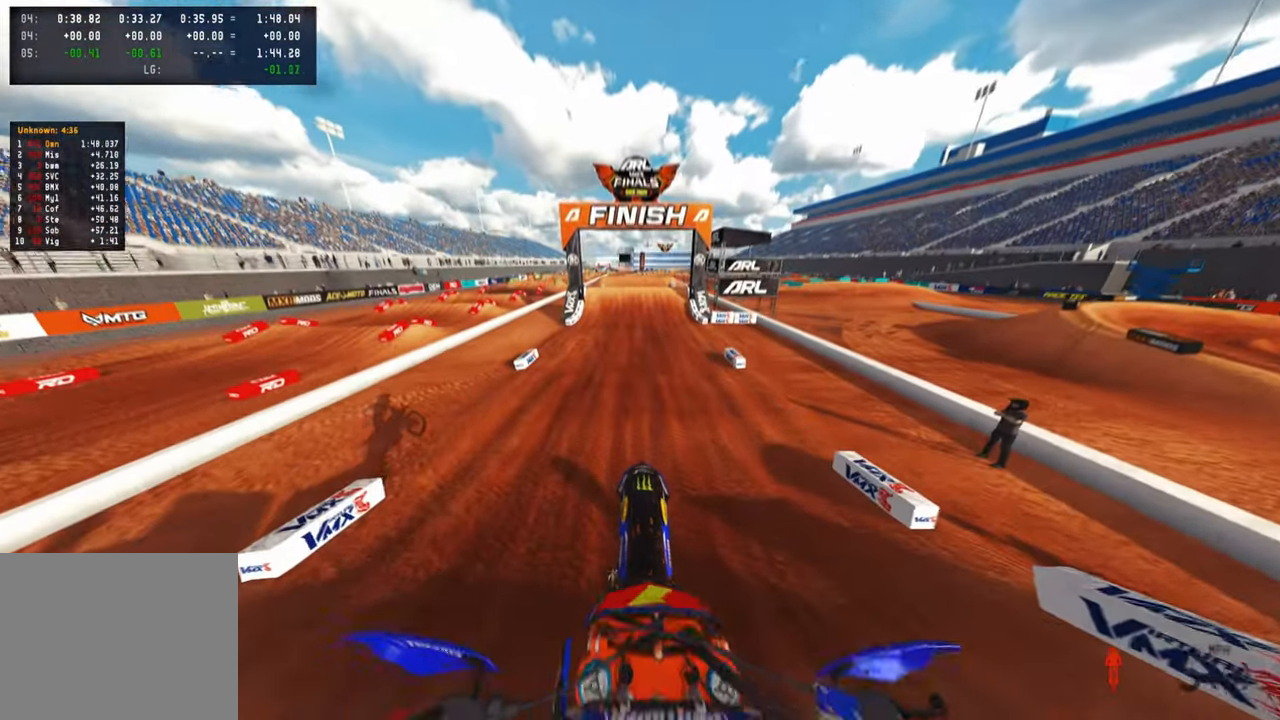
{"buttons": ["R2", "R3"], "left_stick": "center", "right_stick": "left", "events": [[383, "R3", "down"], [417, "right_stick", "left"]]}
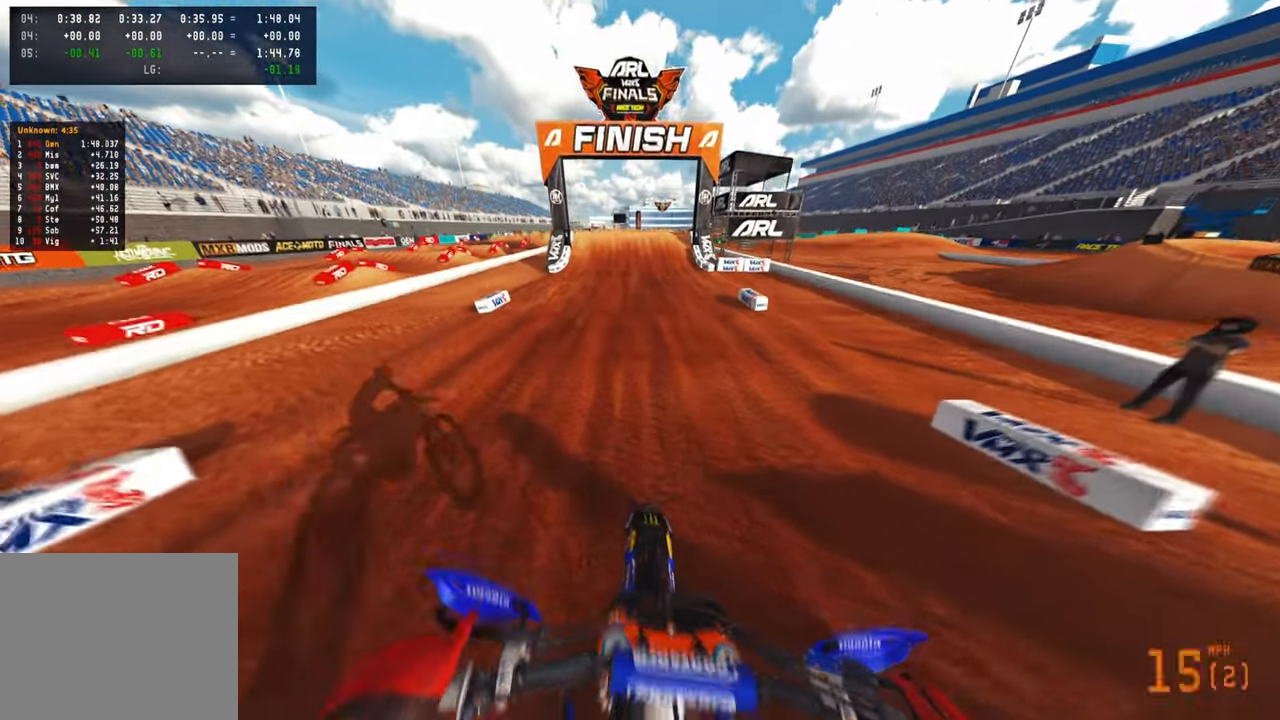
{"buttons": ["R2"], "left_stick": "center", "right_stick": "center", "events": [[17, "right_stick", "center"], [33, "R3", "up"], [233, "right_stick", "up"], [483, "right_stick", "center"]]}
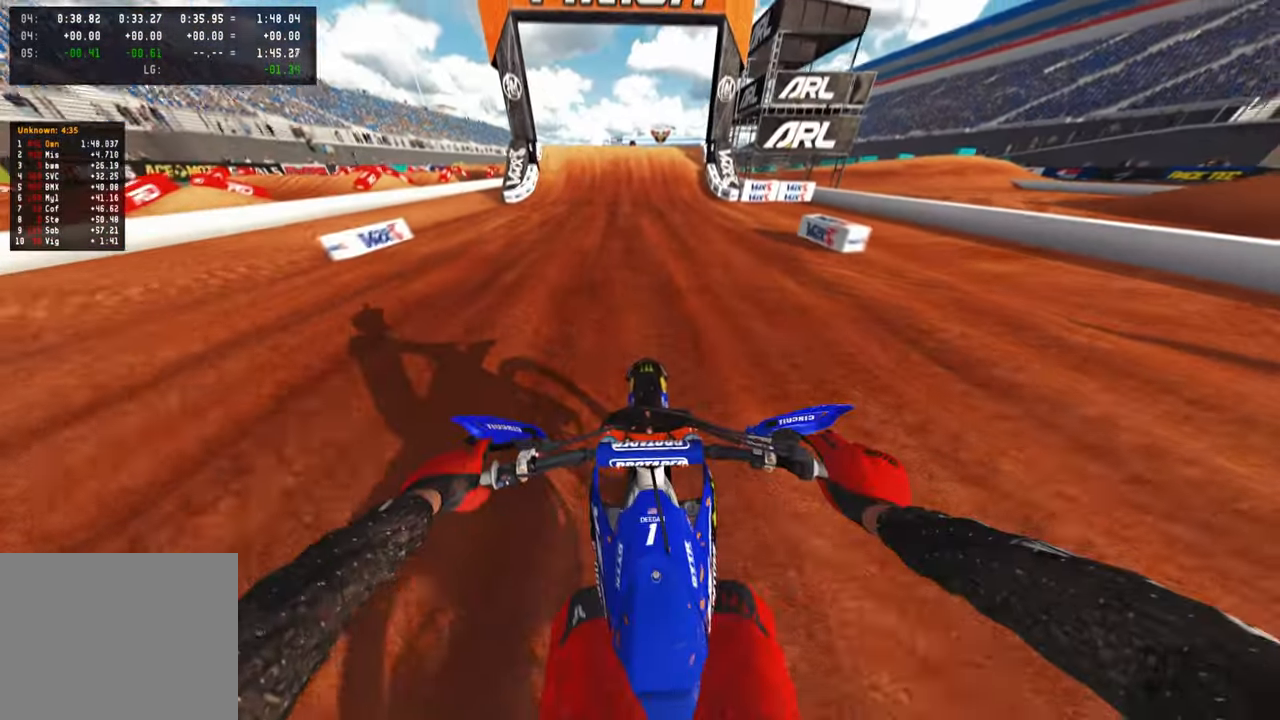
{"buttons": ["R2"], "left_stick": "center", "right_stick": "center", "events": []}
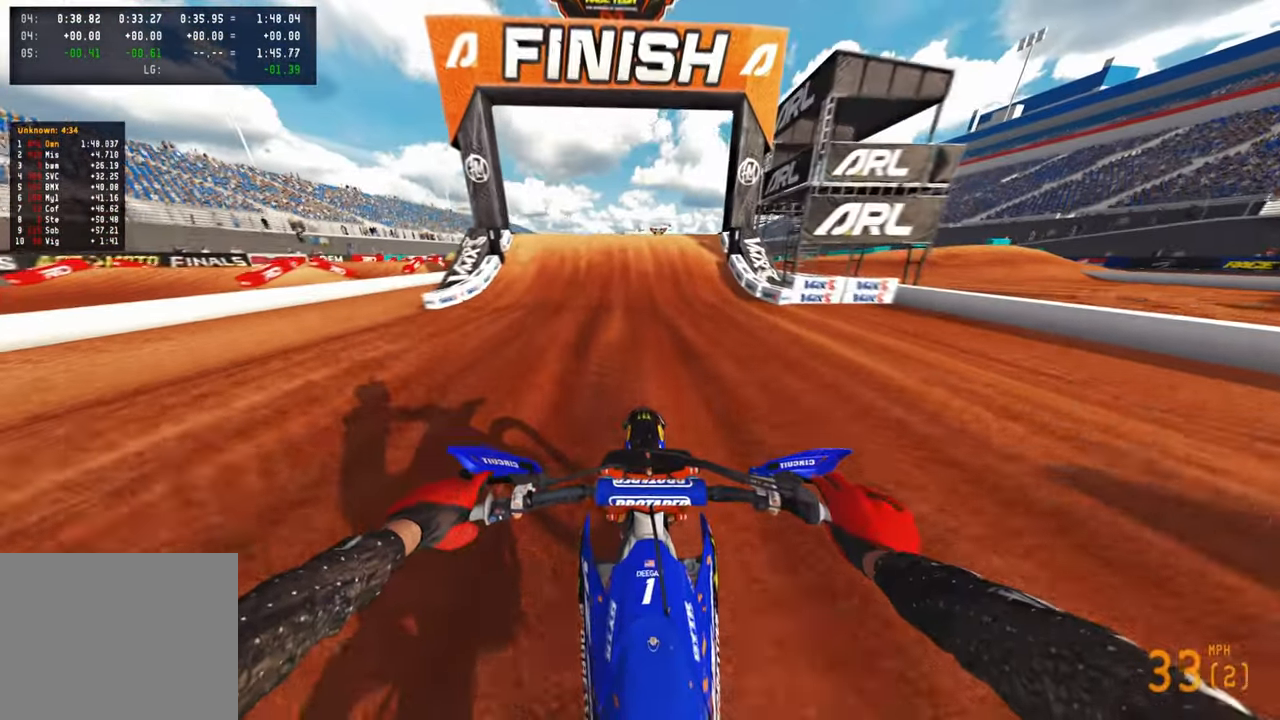
{"buttons": ["R2"], "left_stick": "center", "right_stick": "center", "events": [[17, "right_stick", "down"], [50, "R3", "down"], [217, "R3", "up"], [500, "right_stick", "center"]]}
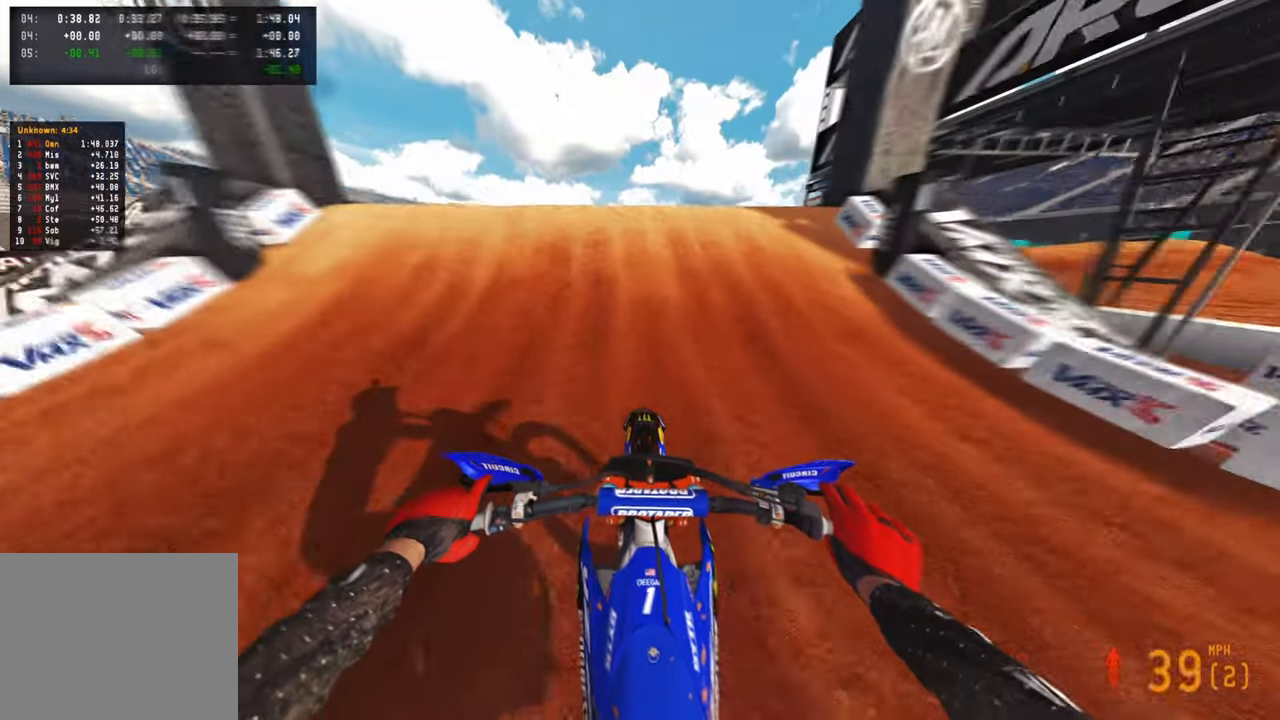
{"buttons": [], "left_stick": "center", "right_stick": "right", "events": [[117, "left_stick", "left"], [133, "right_stick", "up"], [183, "R3", "down"], [250, "right_stick", "up-right"], [317, "R3", "up"], [400, "R2", "up"], [450, "left_stick", "center"], [500, "right_stick", "right"]]}
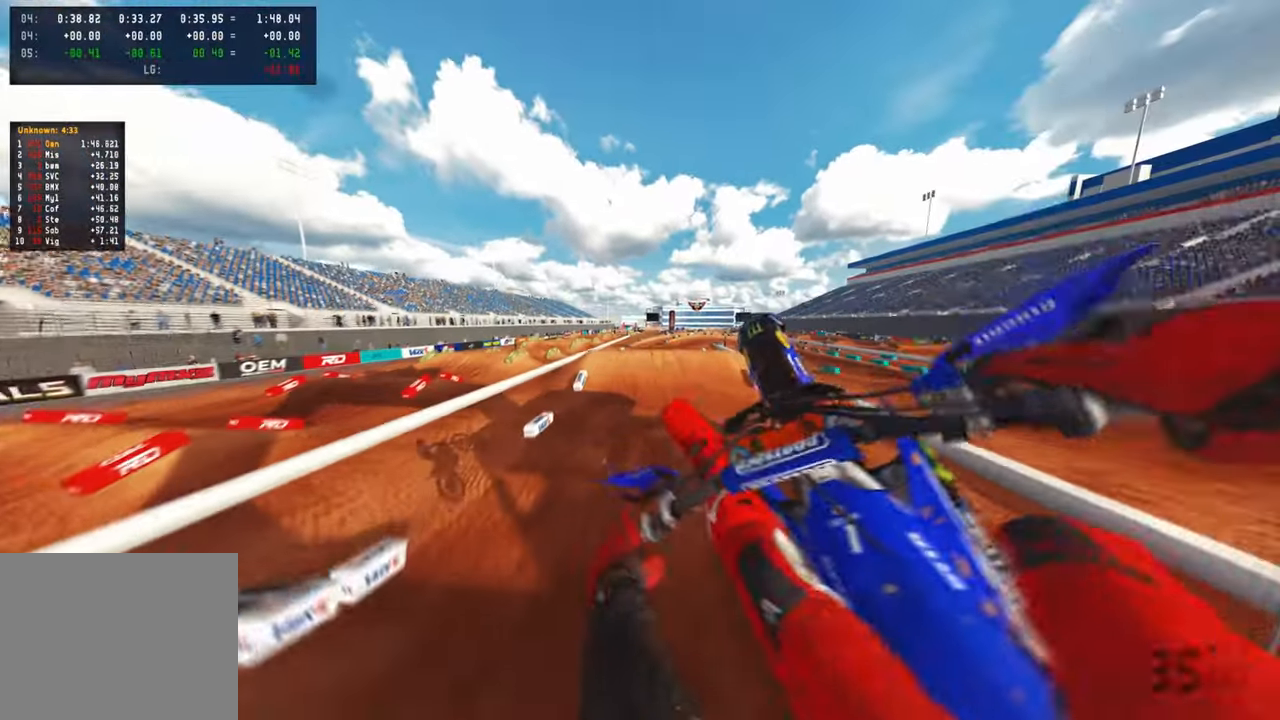
{"buttons": [], "left_stick": "up-right", "right_stick": "center", "events": [[100, "right_stick", "center"], [283, "R1", "down"], [300, "left_stick", "up-right"], [383, "R1", "up"]]}
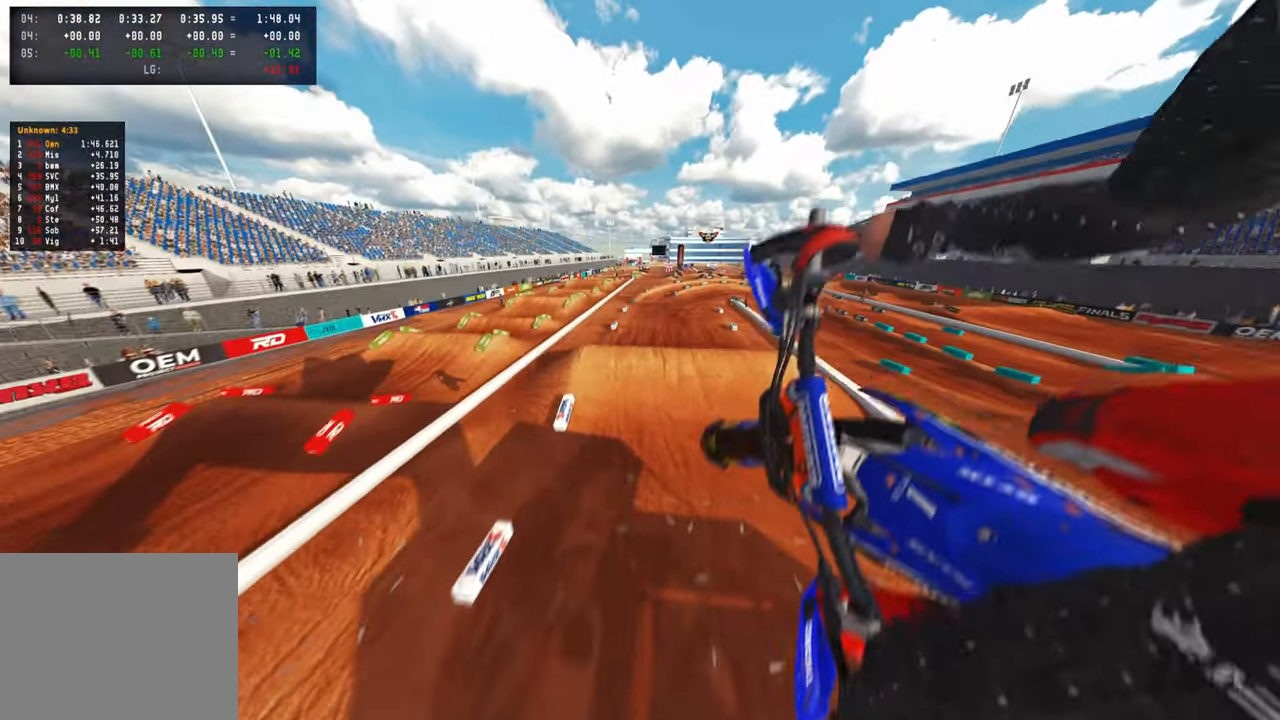
{"buttons": [], "left_stick": "center", "right_stick": "up", "events": [[33, "R3", "down"], [200, "R3", "up"], [200, "right_stick", "up"], [233, "left_stick", "up-left"], [283, "R2", "down"], [417, "left_stick", "center"], [500, "R2", "up"]]}
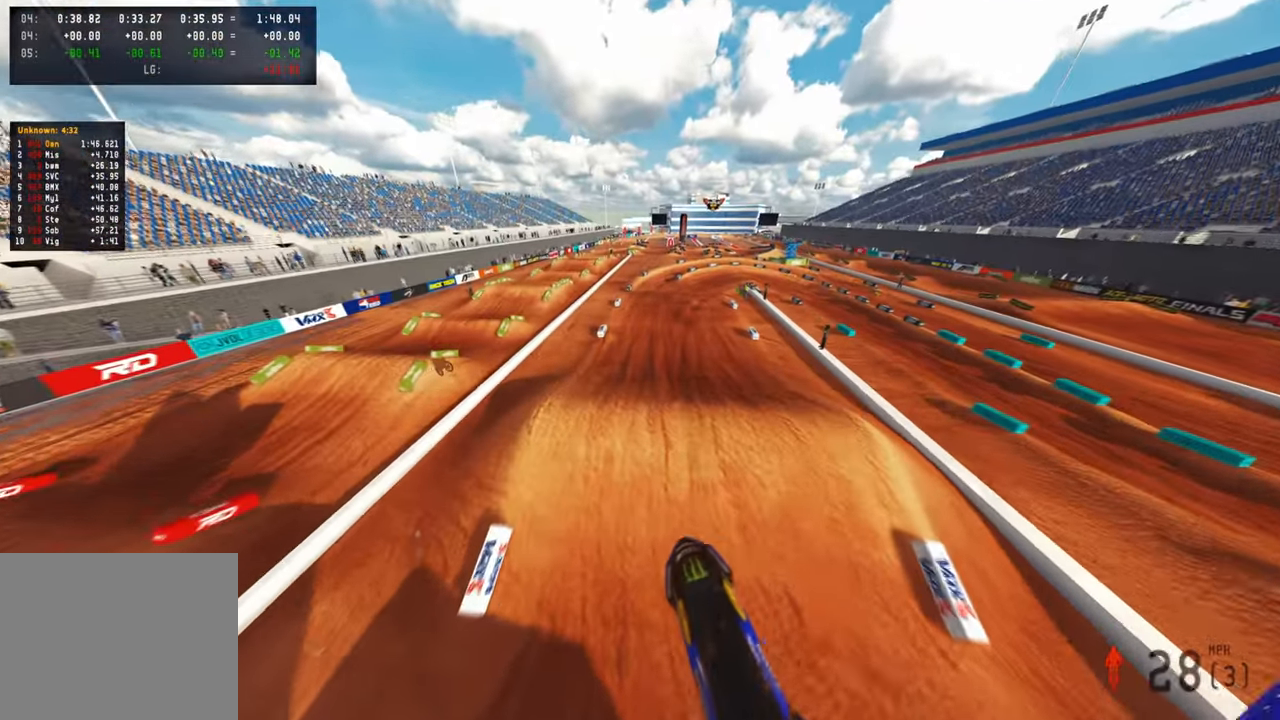
{"buttons": ["R2"], "left_stick": "up-right", "right_stick": "up", "events": [[33, "R2", "down"], [367, "left_stick", "up-right"]]}
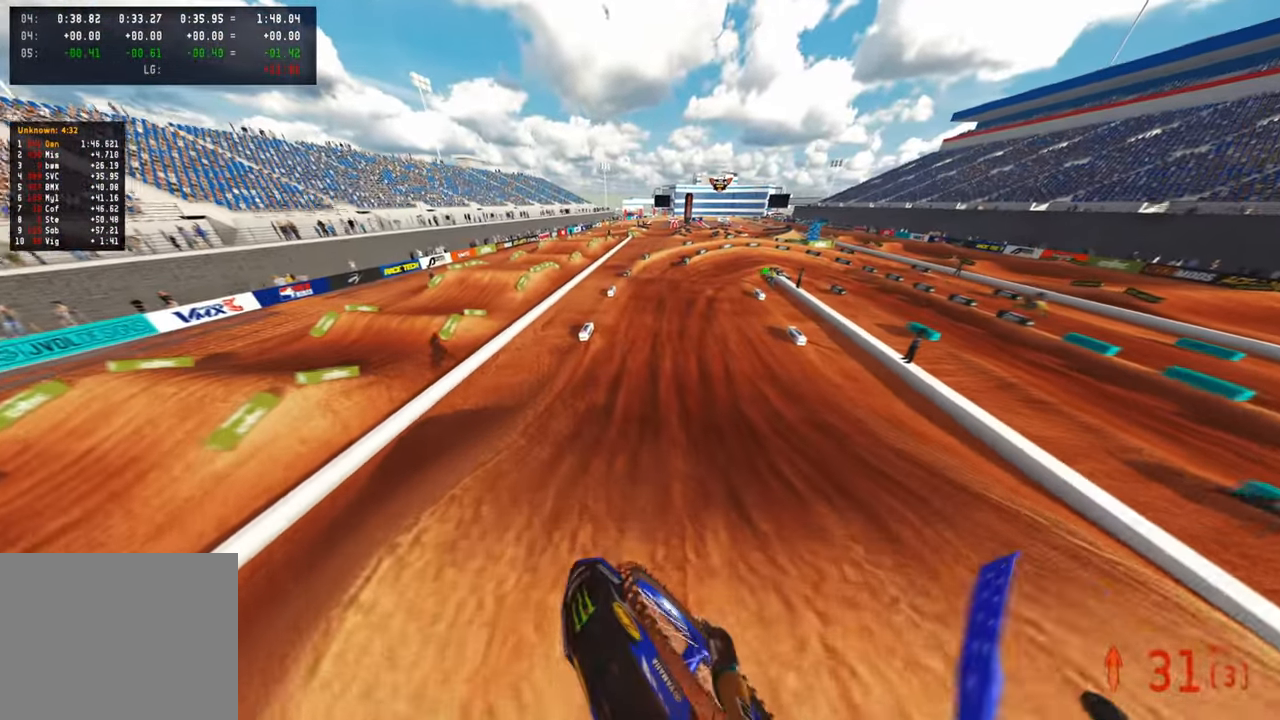
{"buttons": ["R2"], "left_stick": "up-right", "right_stick": "center", "events": [[483, "right_stick", "center"]]}
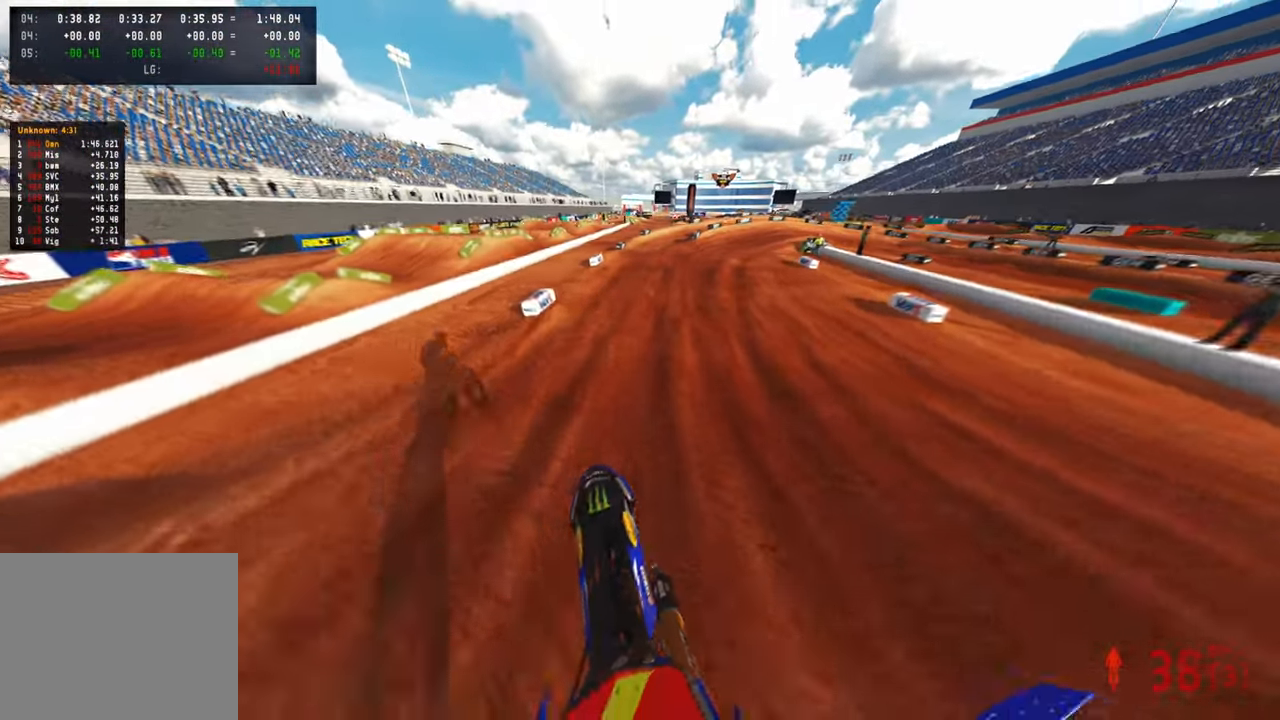
{"buttons": ["R2"], "left_stick": "up-right", "right_stick": "up-left", "events": [[17, "right_stick", "left"], [83, "right_stick", "center"], [150, "right_stick", "up"], [350, "right_stick", "up-left"]]}
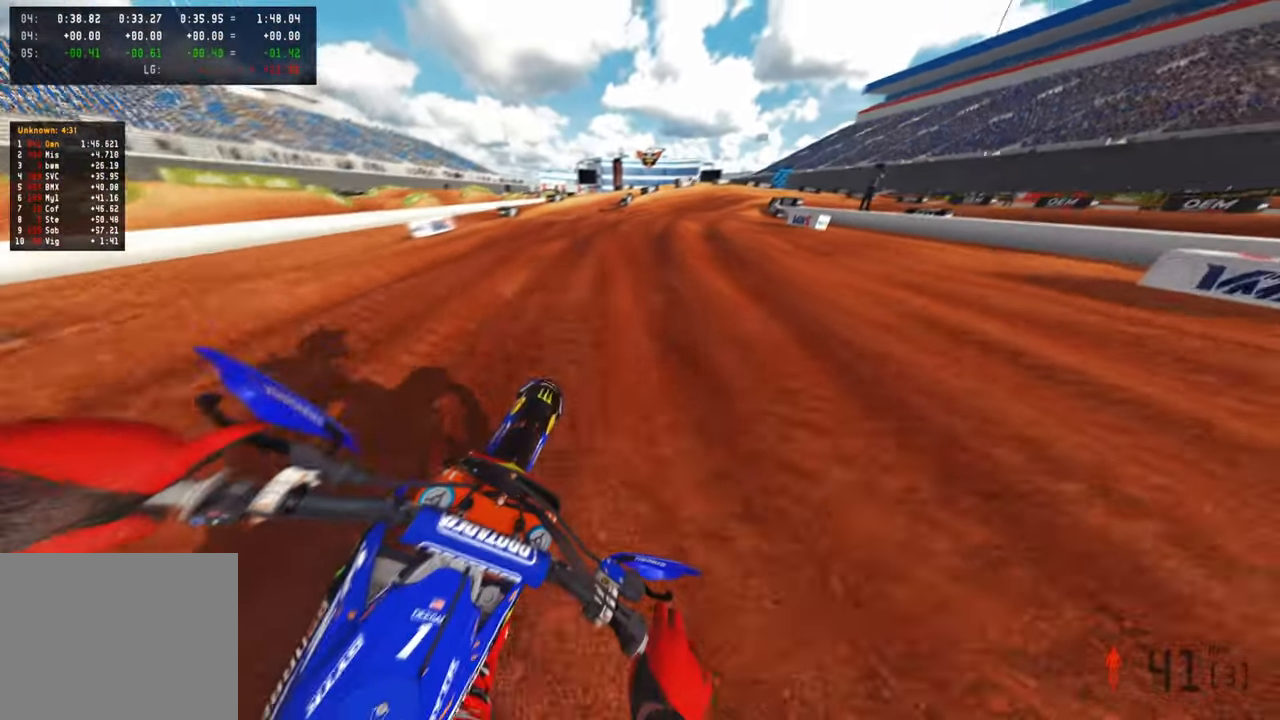
{"buttons": ["L2"], "left_stick": "up-right", "right_stick": "down-left", "events": [[150, "L1", "down"], [200, "right_stick", "down-left"], [250, "L1", "up"], [250, "R2", "up"], [350, "L2", "down"]]}
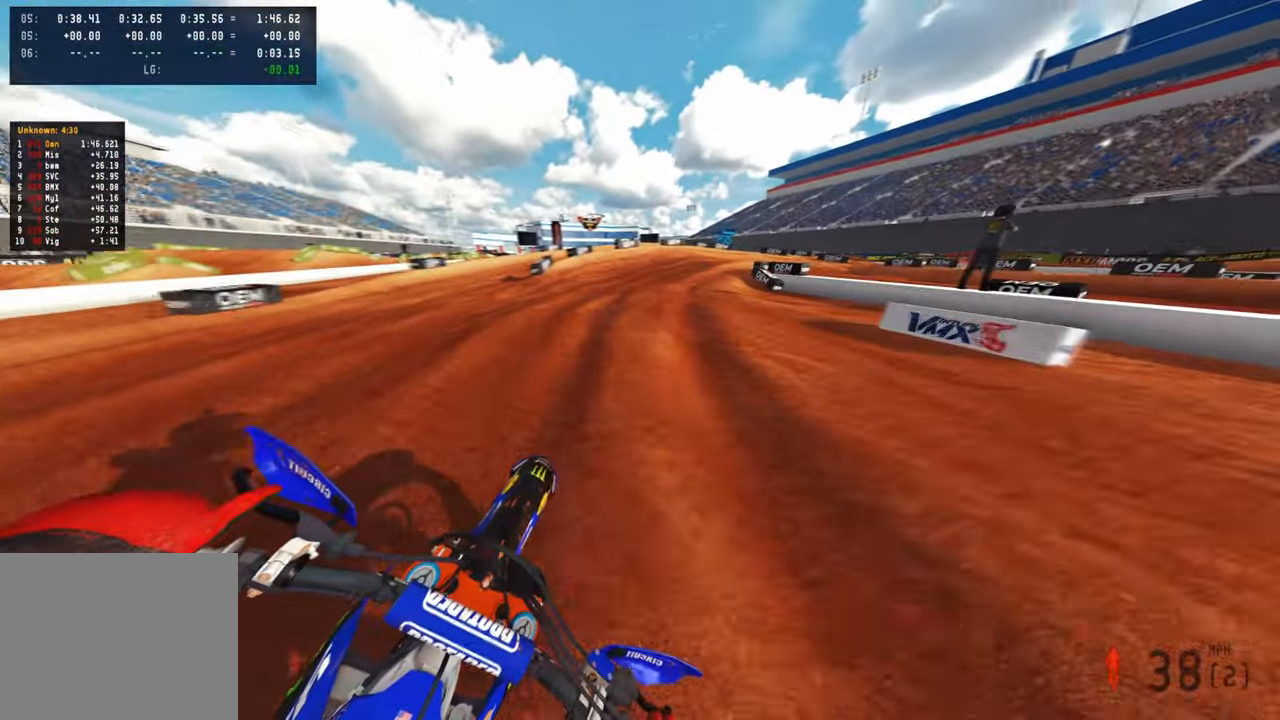
{"buttons": ["L2"], "left_stick": "up-right", "right_stick": "down", "events": [[100, "L2", "up"], [433, "L2", "down"], [500, "right_stick", "down"]]}
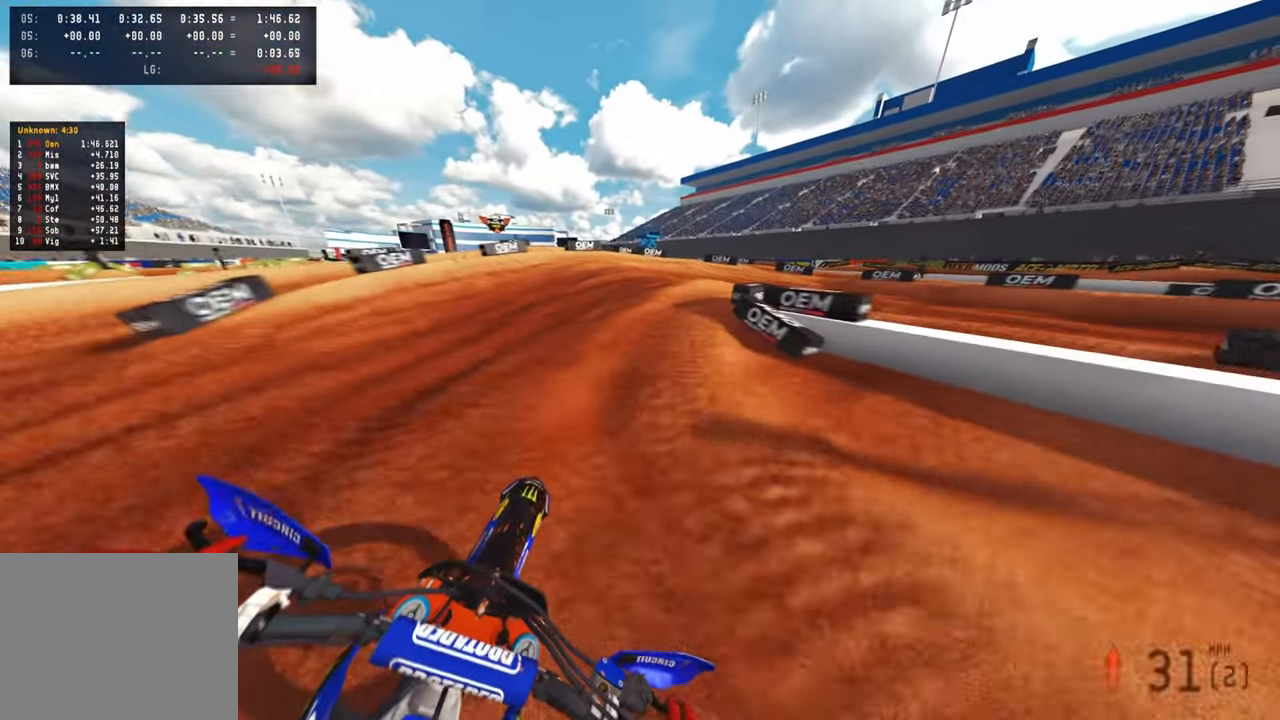
{"buttons": ["L2"], "left_stick": "up-right", "right_stick": "center", "events": [[17, "R3", "down"], [100, "right_stick", "center"], [117, "R3", "up"]]}
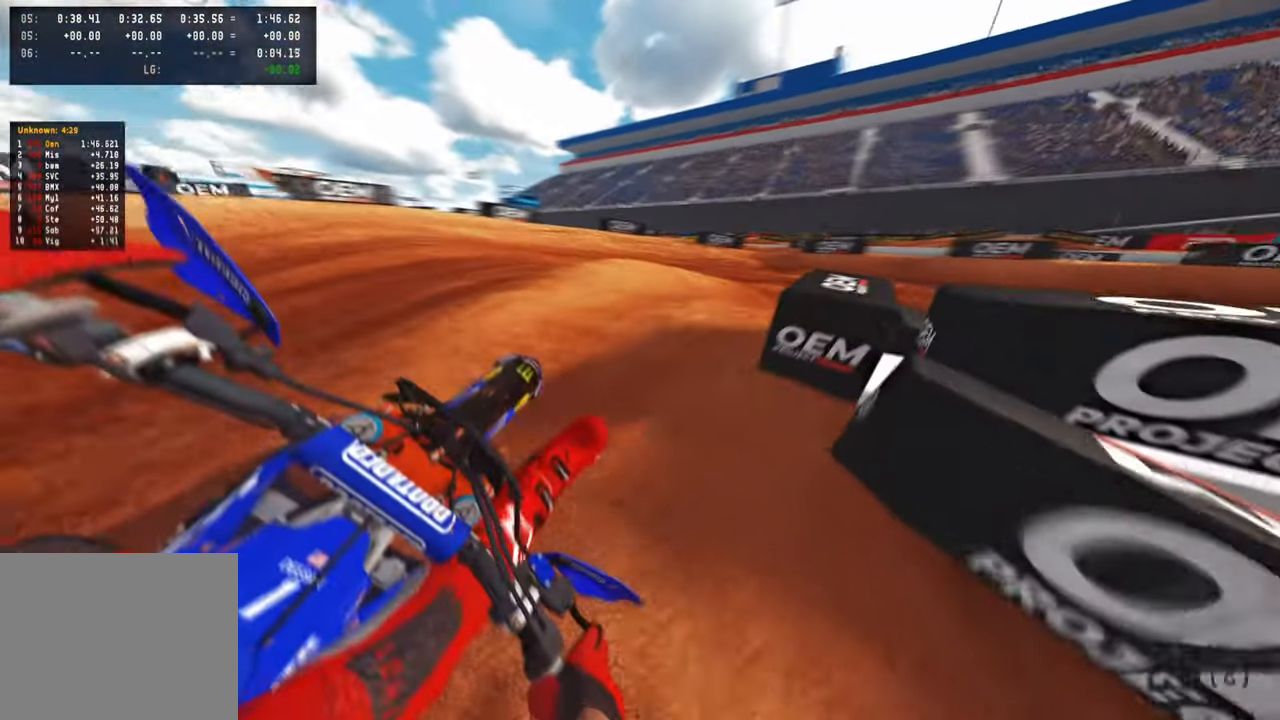
{"buttons": ["R2"], "left_stick": "up-right", "right_stick": "left", "events": [[83, "right_stick", "left"], [183, "L2", "up"], [350, "R2", "down"]]}
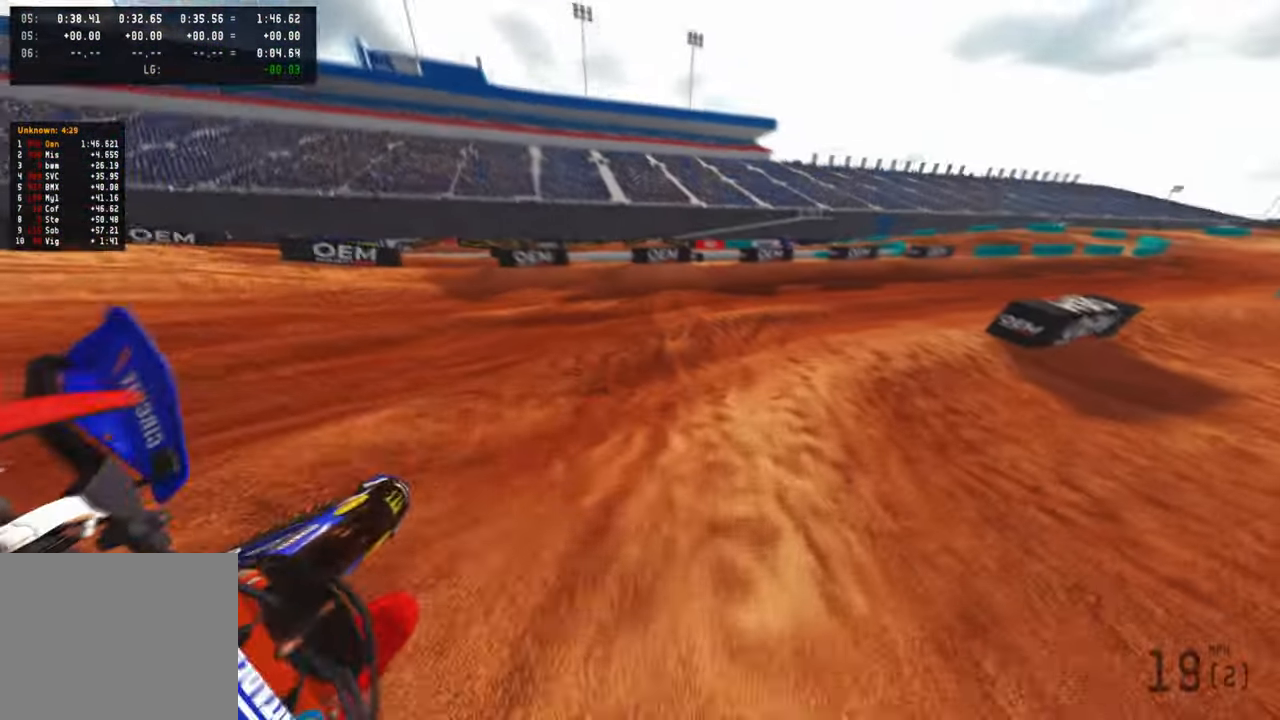
{"buttons": ["R2"], "left_stick": "up-right", "right_stick": "up-left", "events": [[67, "right_stick", "up-left"], [167, "R3", "down"], [283, "R3", "up"]]}
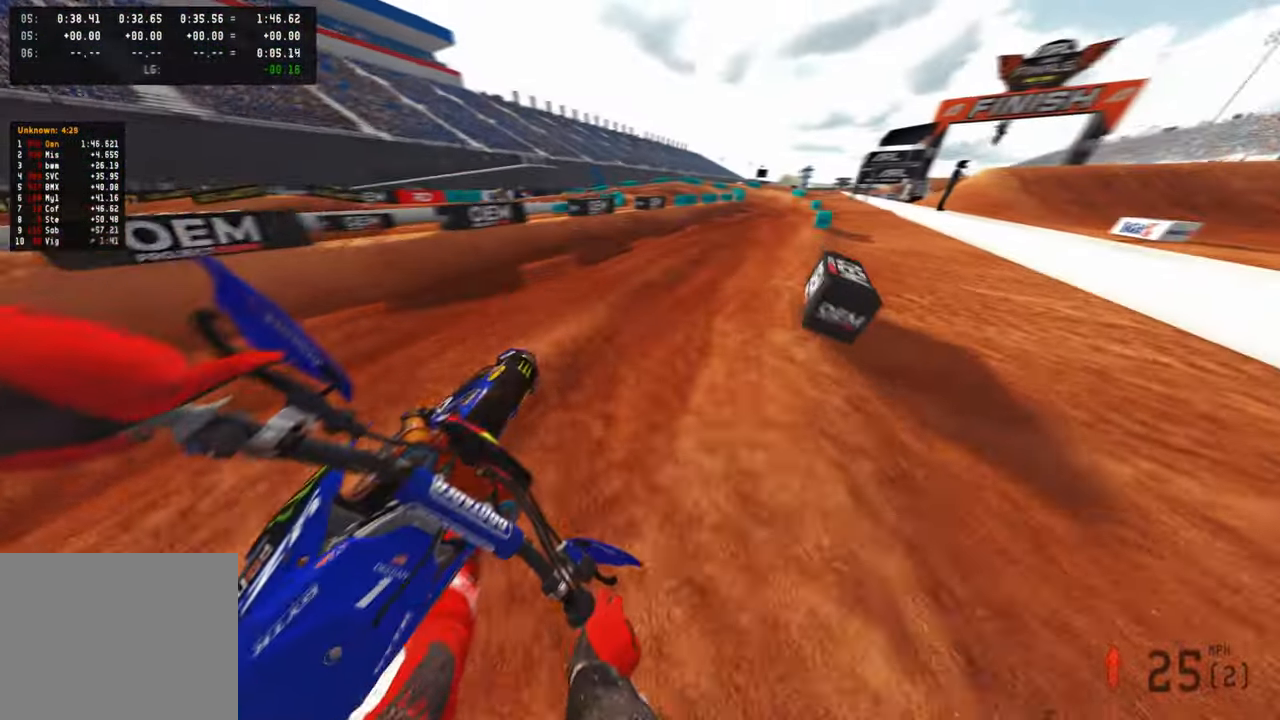
{"buttons": ["R2"], "left_stick": "up-right", "right_stick": "up-left", "events": []}
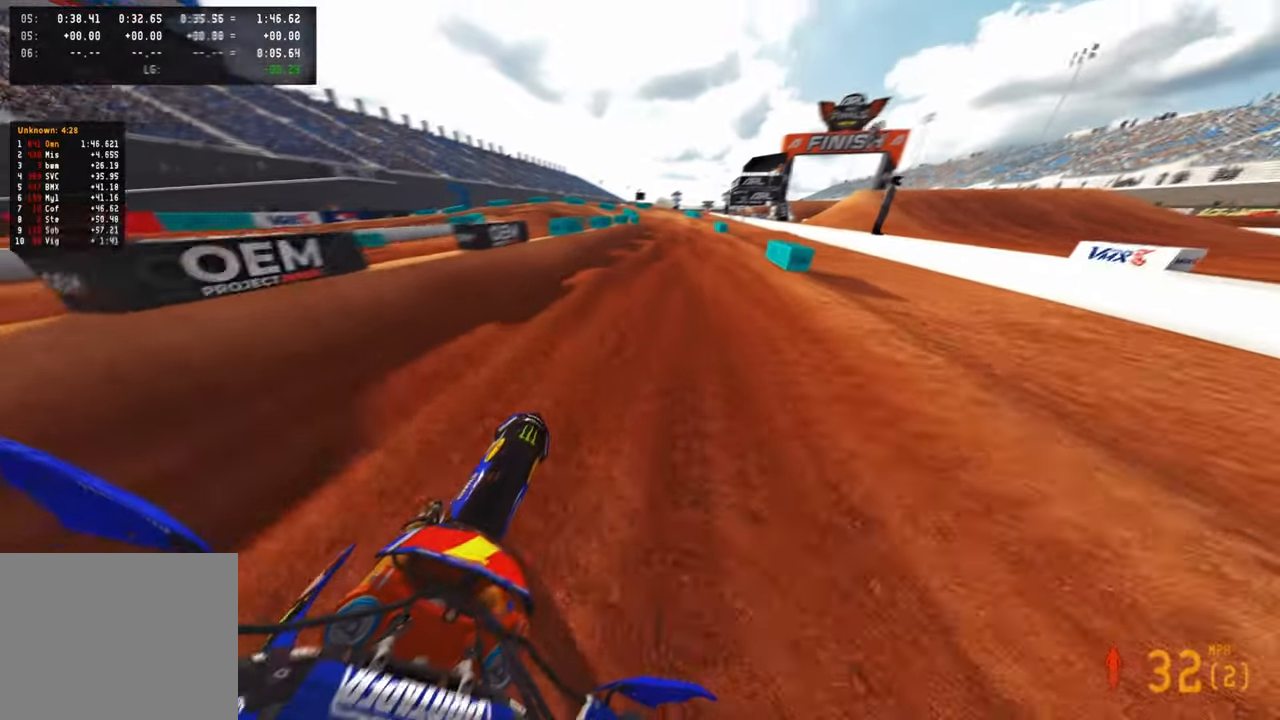
{"buttons": ["R2"], "left_stick": "up", "right_stick": "up-left", "events": [[133, "left_stick", "up"]]}
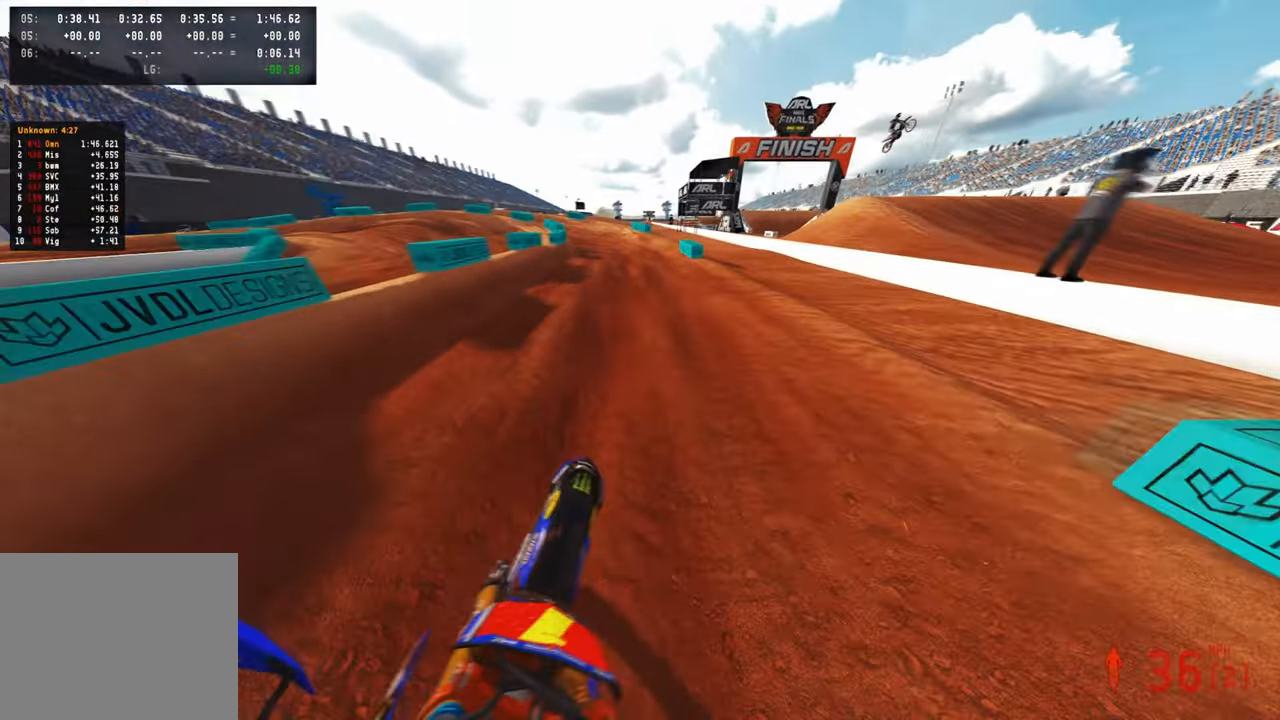
{"buttons": ["R2"], "left_stick": "up-left", "right_stick": "up-right", "events": [[50, "R1", "down"], [83, "left_stick", "up-left"], [217, "R1", "up"], [217, "right_stick", "up"], [383, "right_stick", "up-right"]]}
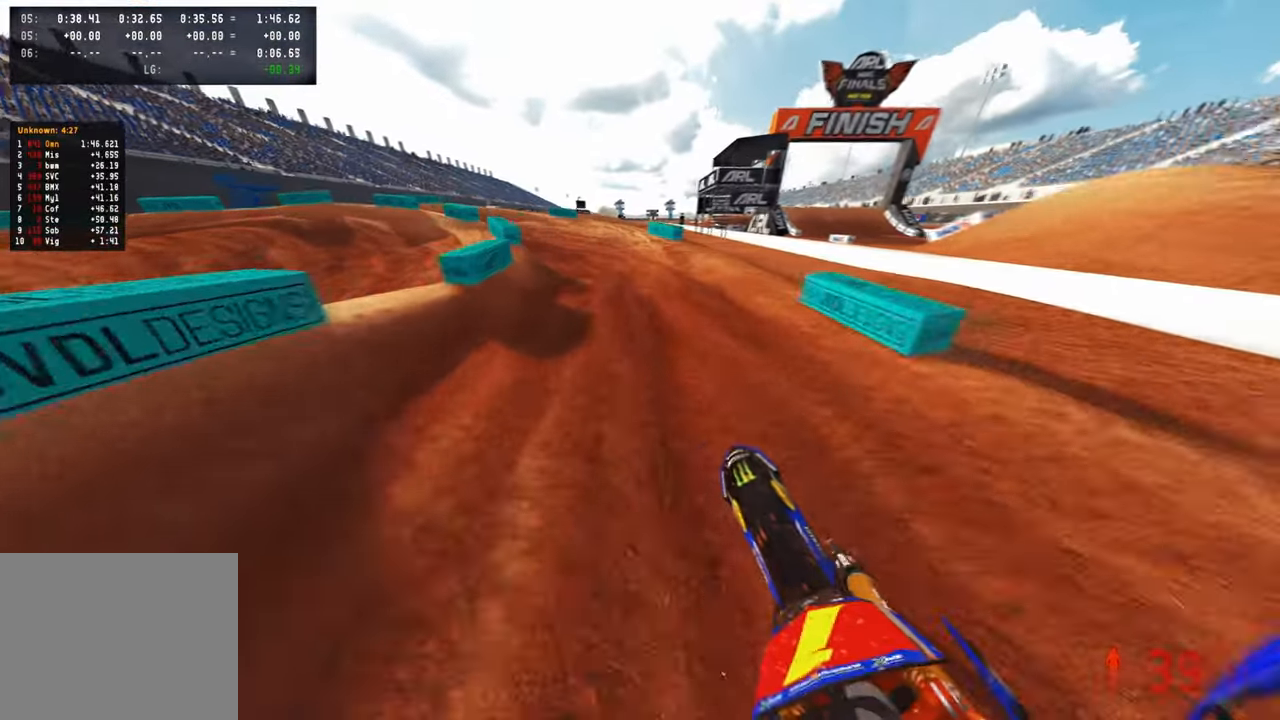
{"buttons": ["R2"], "left_stick": "up-left", "right_stick": "up-right", "events": []}
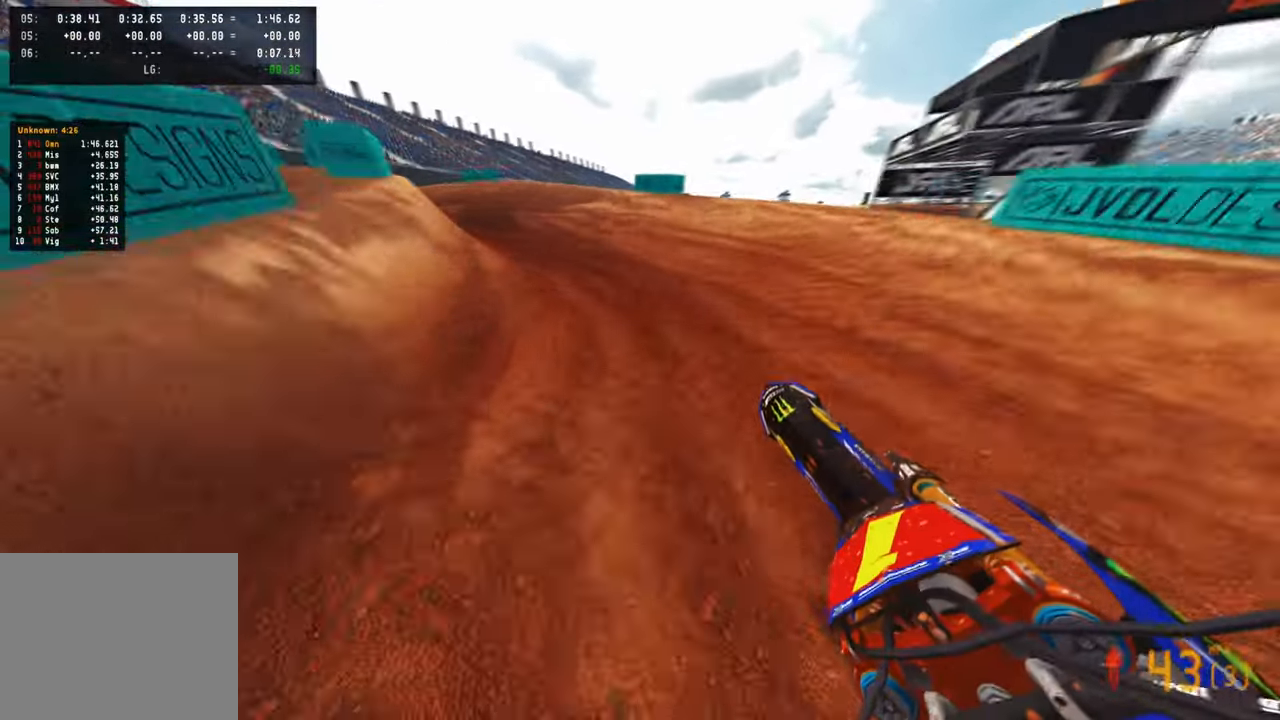
{"buttons": ["R2"], "left_stick": "up-left", "right_stick": "up-right", "events": [[300, "R3", "down"], [417, "R3", "up"]]}
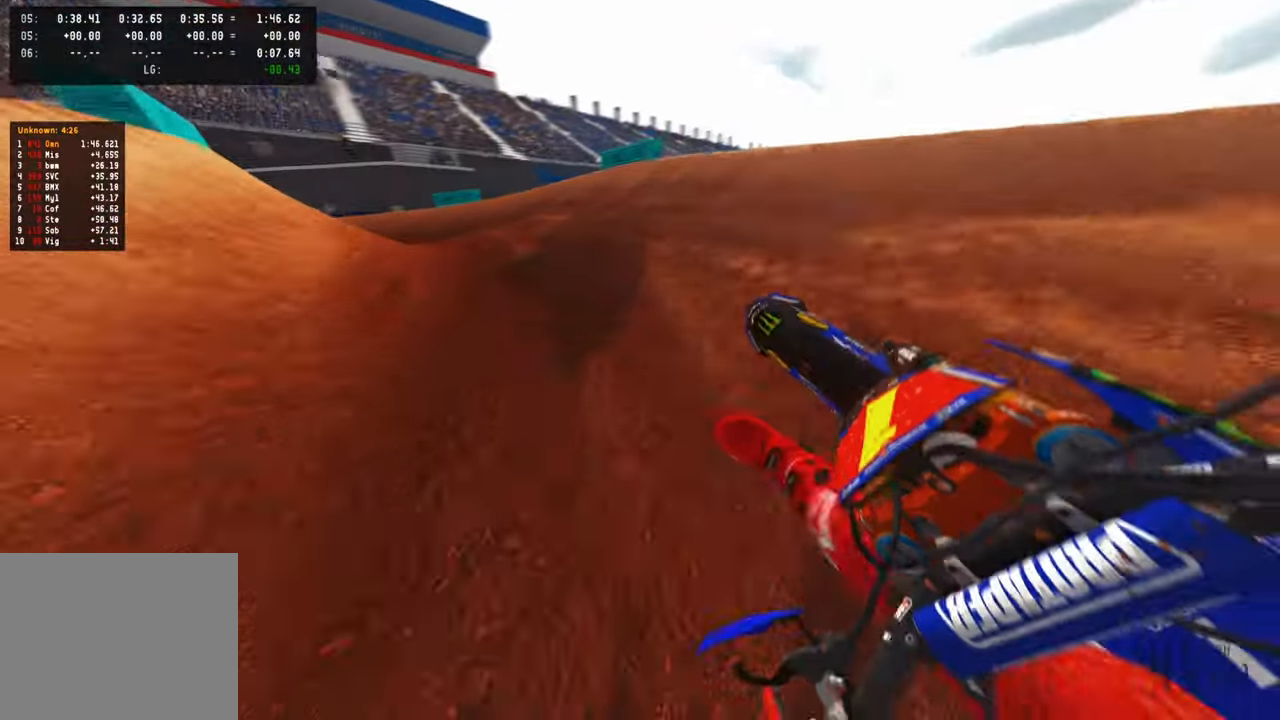
{"buttons": ["R2"], "left_stick": "up-left", "right_stick": "up-right", "events": []}
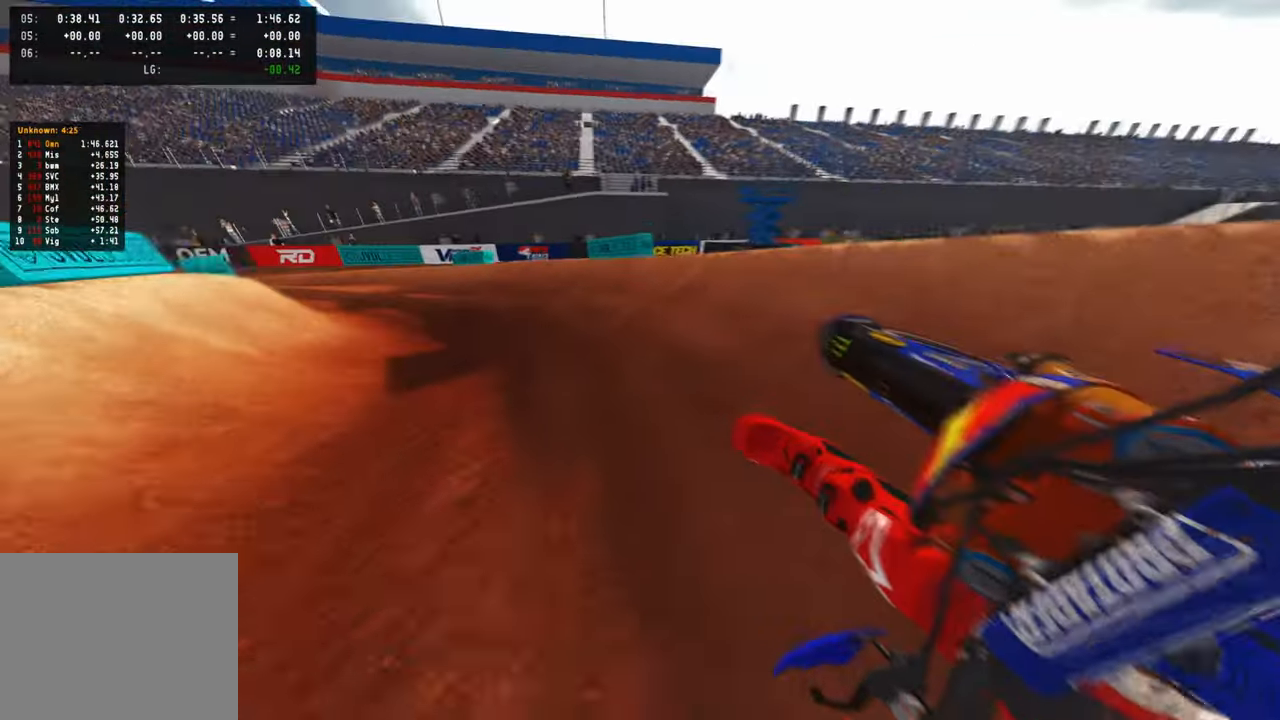
{"buttons": ["R2"], "left_stick": "up-left", "right_stick": "up-right", "events": [[267, "R2", "up"], [317, "R2", "down"]]}
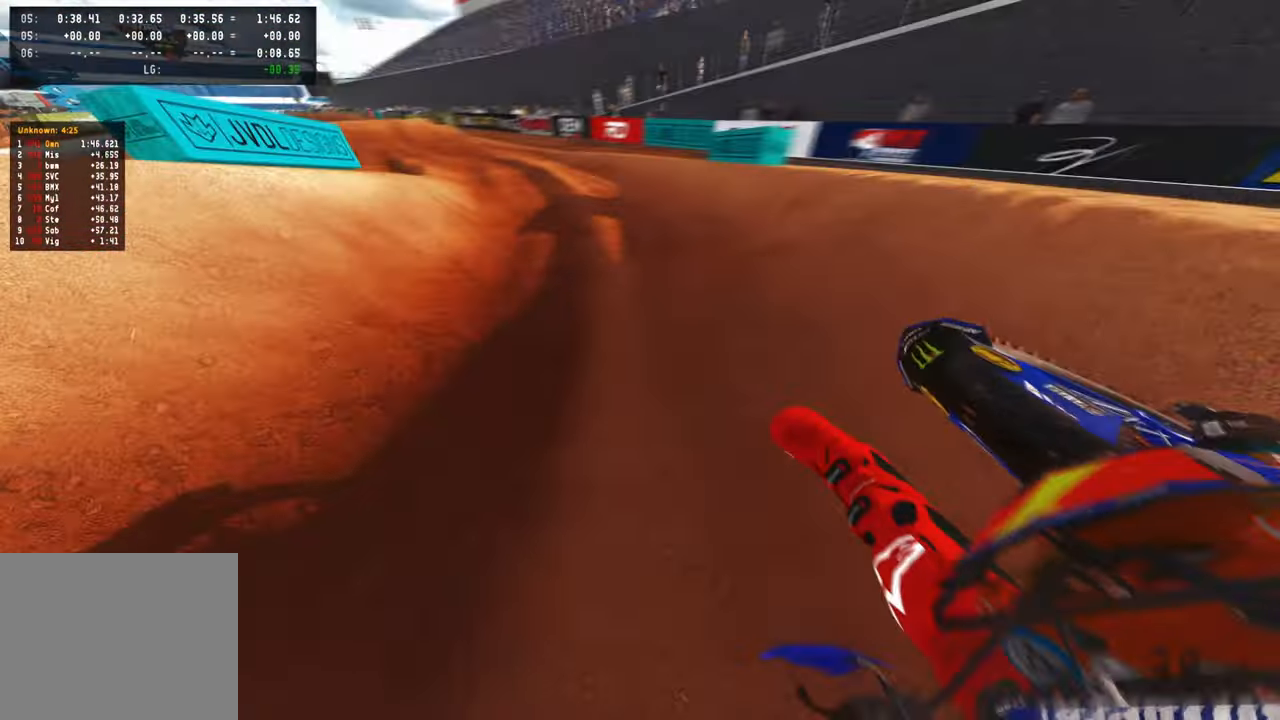
{"buttons": ["R2"], "left_stick": "up-left", "right_stick": "right", "events": [[450, "right_stick", "right"]]}
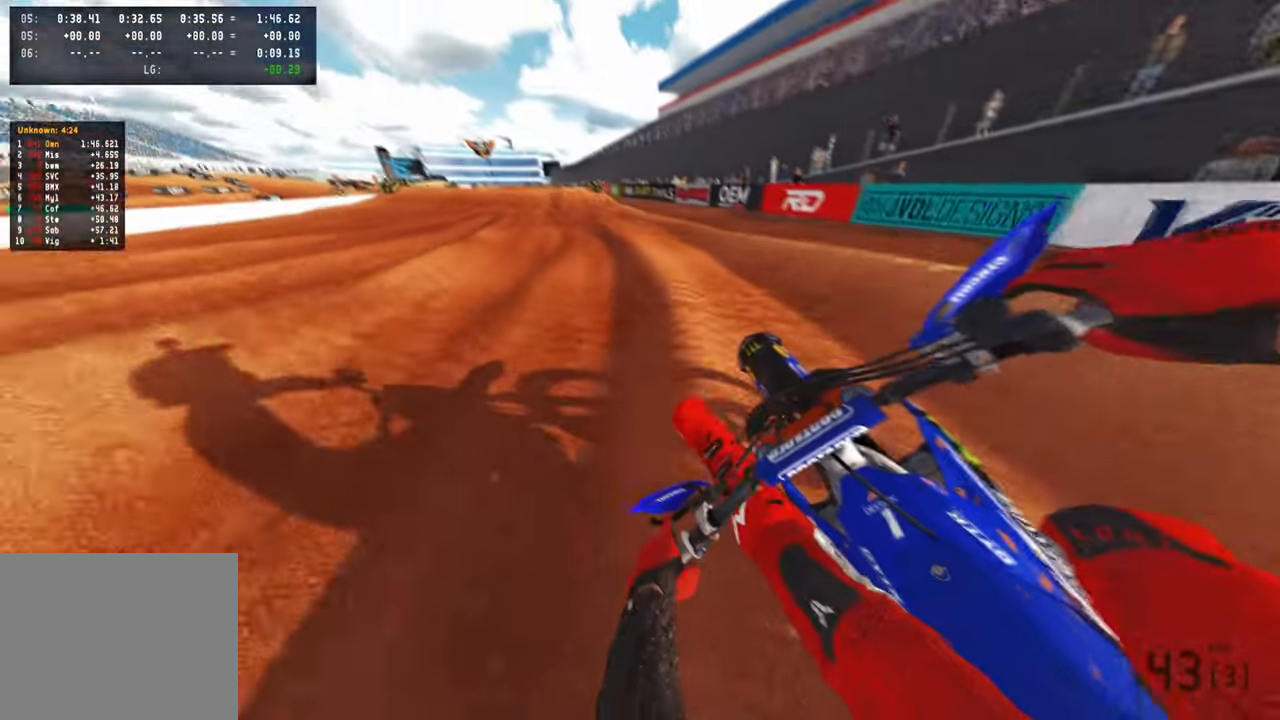
{"buttons": ["R2", "R3"], "left_stick": "up", "right_stick": "down-left", "events": [[100, "right_stick", "down"], [283, "left_stick", "up"], [317, "right_stick", "down-left"], [433, "R3", "down"]]}
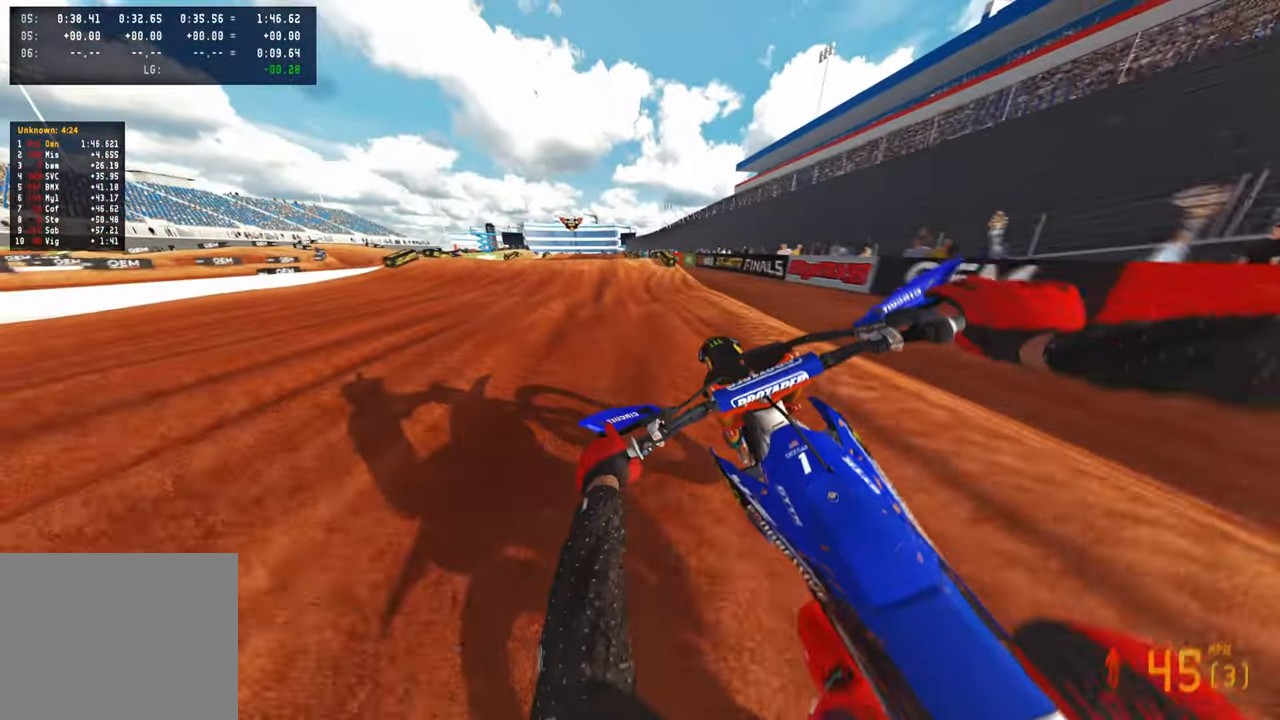
{"buttons": ["R2"], "left_stick": "up-left", "right_stick": "center", "events": [[67, "R3", "up"], [483, "right_stick", "center"], [500, "left_stick", "up-left"]]}